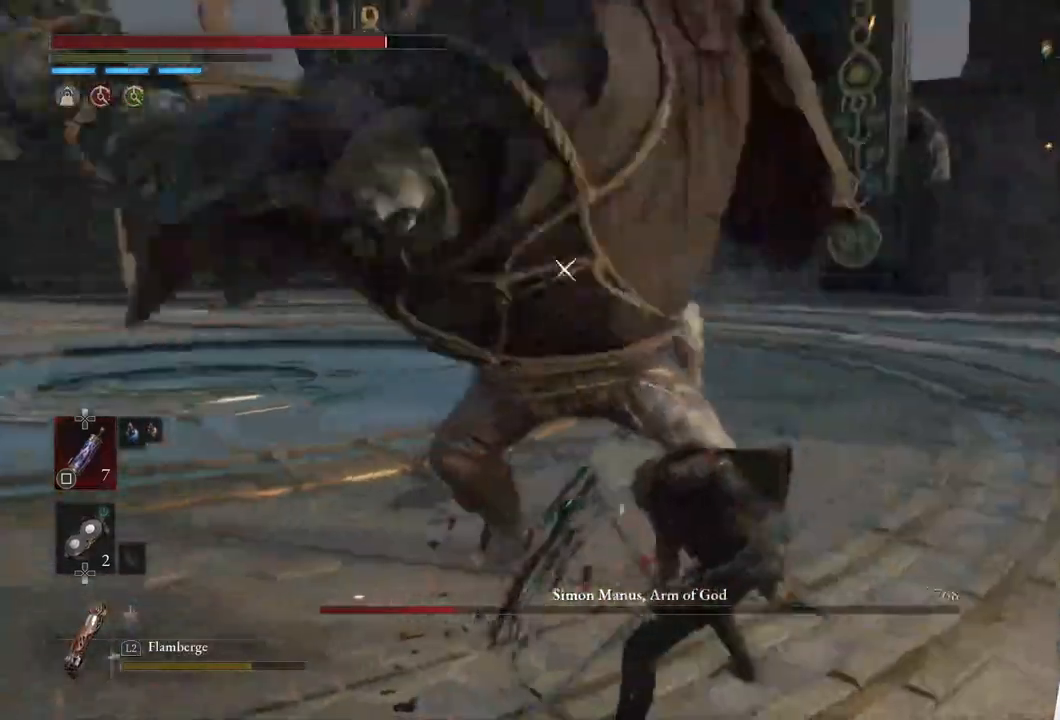
Gameplay with a controller (PlayStation layout); each line is a JSON object with the inputs held at the frame after it. "events" lists button and stick changes between this image and that frame as [ms after this image, input, new state], when the widget could be followed in between.
{"buttons": [], "left_stick": "center", "right_stick": "center", "events": []}
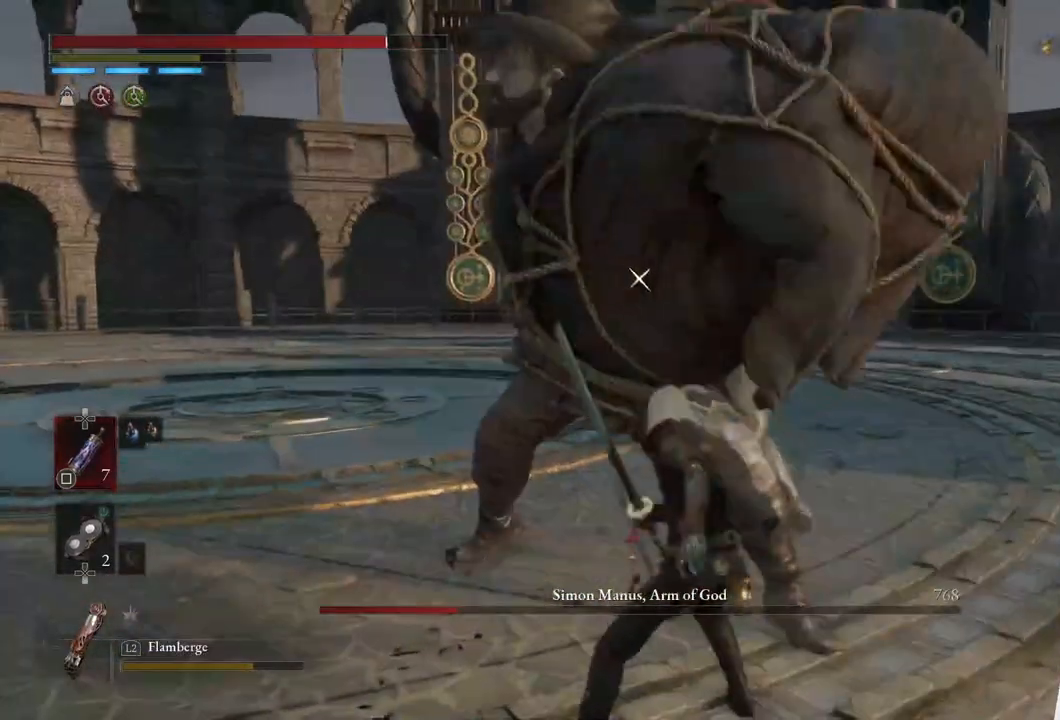
{"buttons": ["L1"], "left_stick": "up", "right_stick": "center", "events": [[300, "L1", "down"], [350, "left_stick", "up"]]}
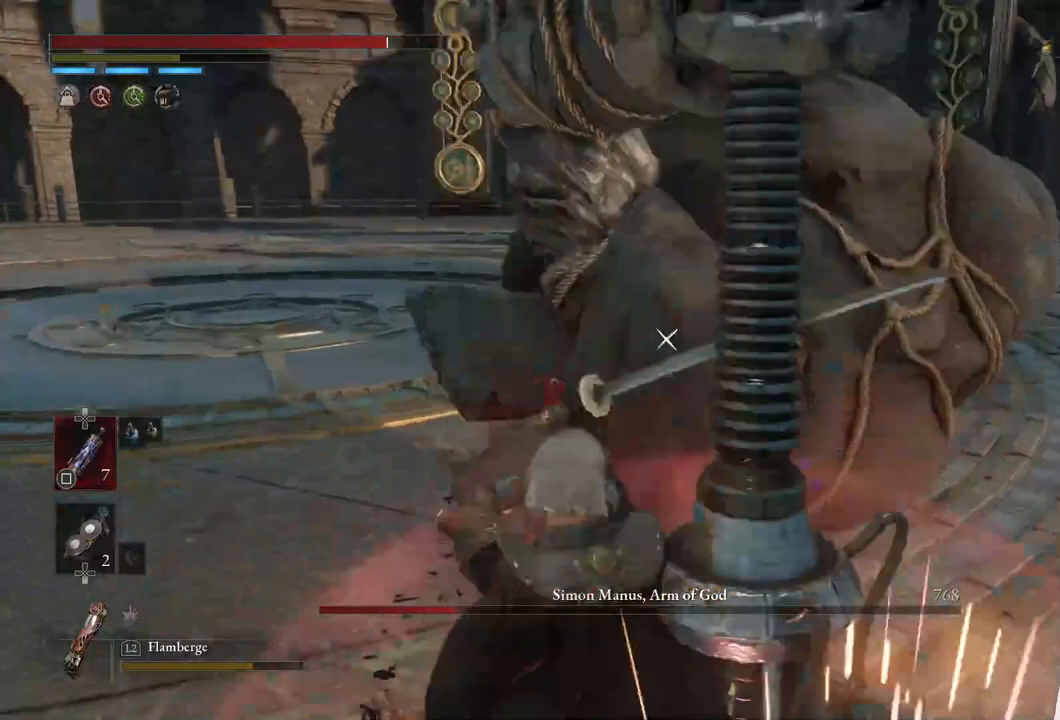
{"buttons": [], "left_stick": "center", "right_stick": "center", "events": [[83, "L1", "up"], [83, "left_stick", "center"]]}
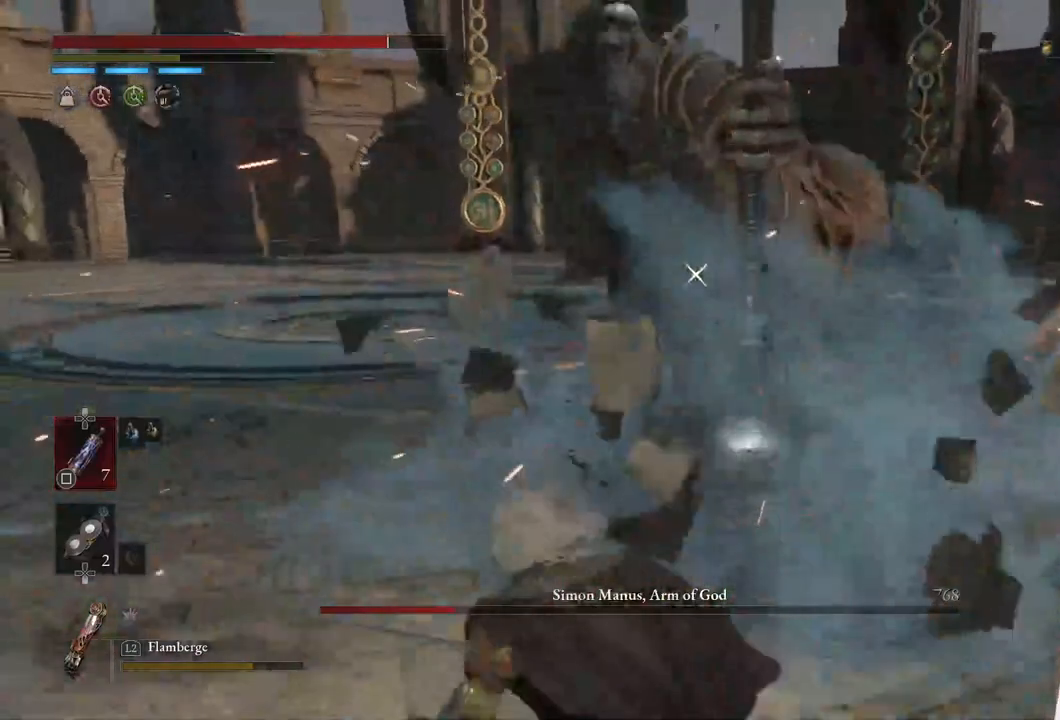
{"buttons": [], "left_stick": "left", "right_stick": "center", "events": [[250, "left_stick", "left"]]}
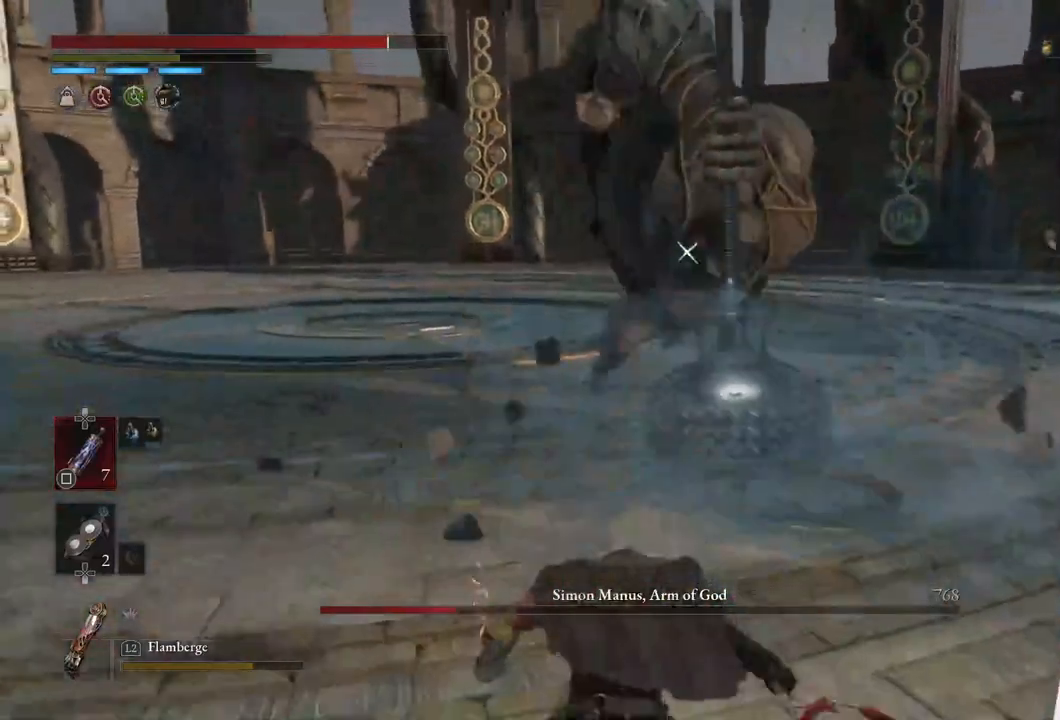
{"buttons": [], "left_stick": "left", "right_stick": "center", "events": []}
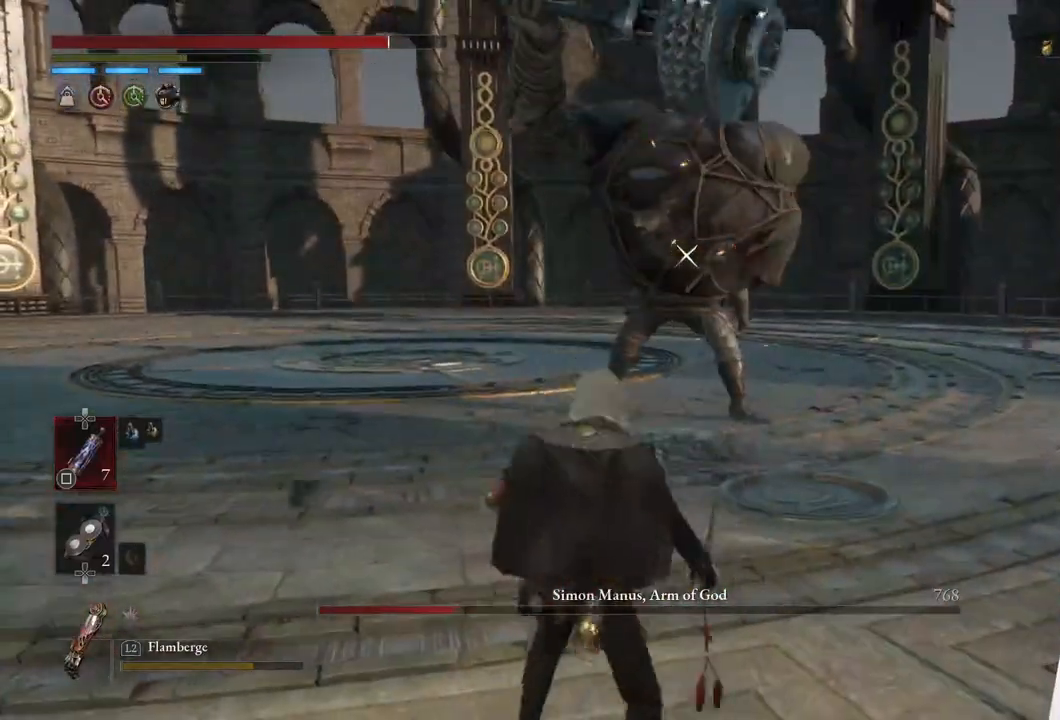
{"buttons": [], "left_stick": "left", "right_stick": "center", "events": []}
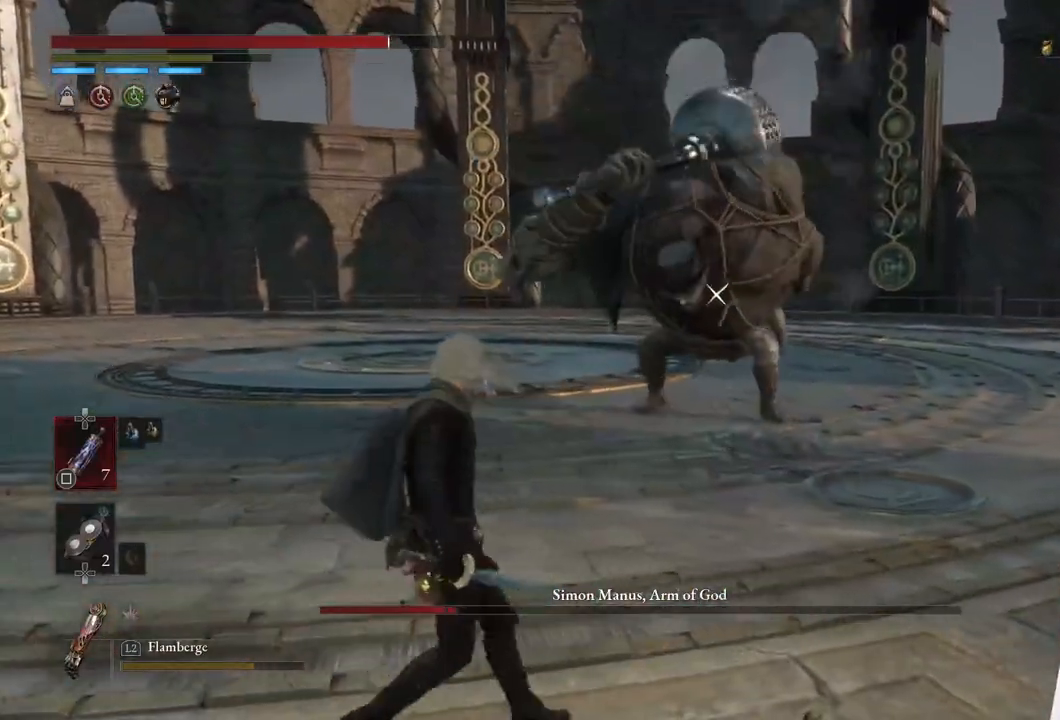
{"buttons": [], "left_stick": "left", "right_stick": "center", "events": []}
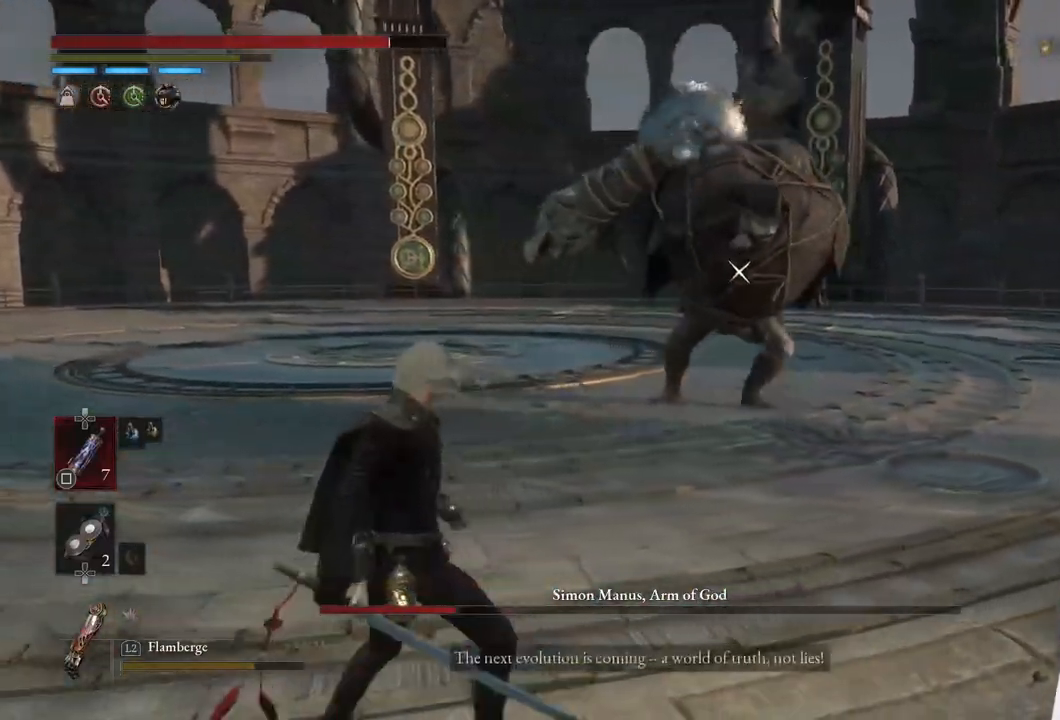
{"buttons": [], "left_stick": "left", "right_stick": "center", "events": []}
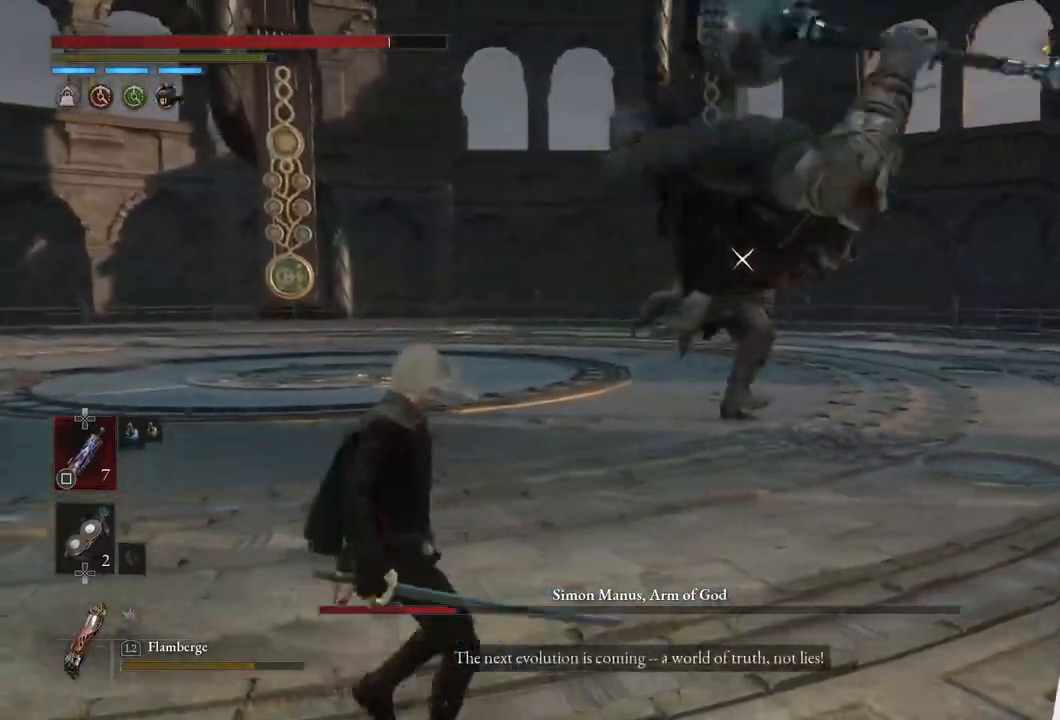
{"buttons": [], "left_stick": "left", "right_stick": "center", "events": []}
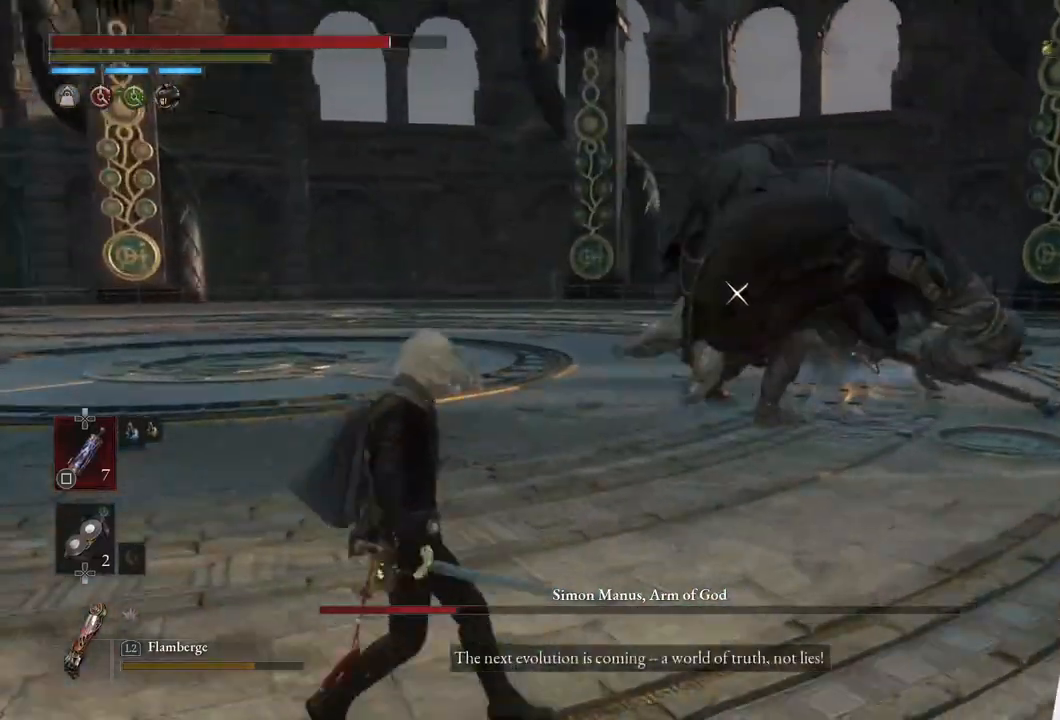
{"buttons": [], "left_stick": "left", "right_stick": "center", "events": []}
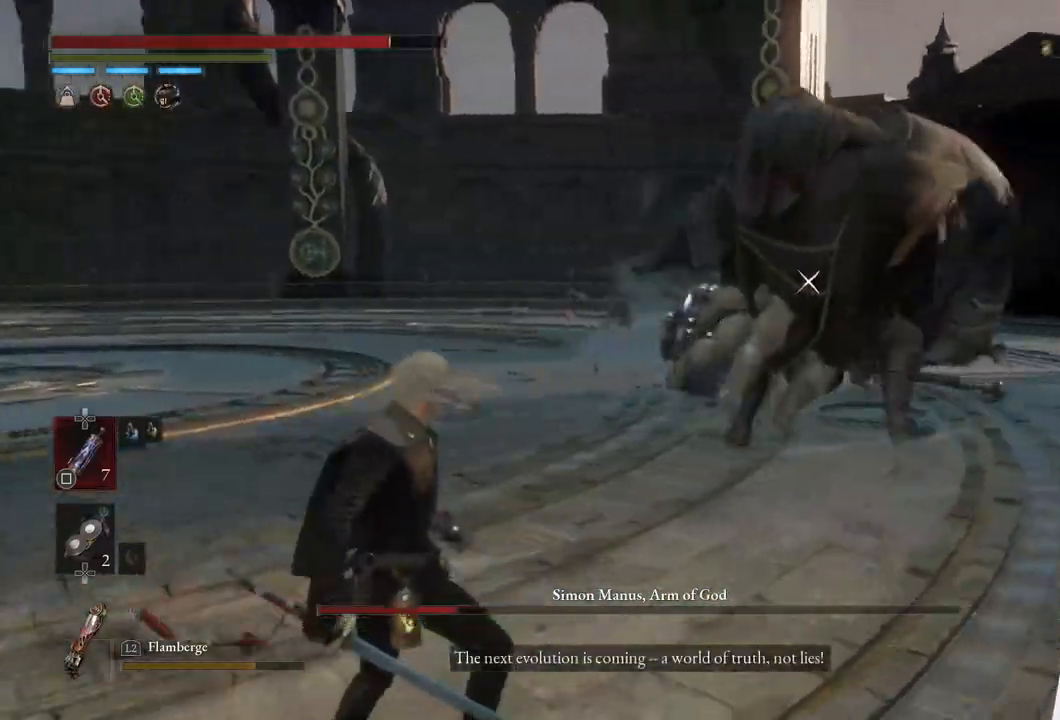
{"buttons": [], "left_stick": "right", "right_stick": "center", "events": [[100, "left_stick", "center"], [350, "left_stick", "right"]]}
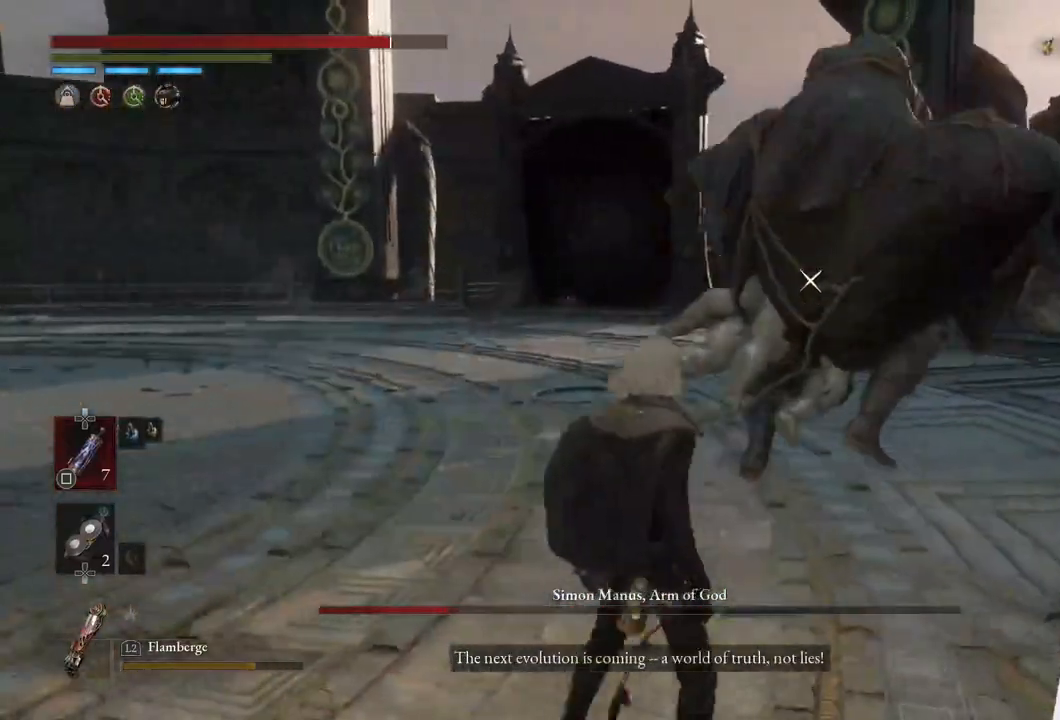
{"buttons": ["L1"], "left_stick": "up-right", "right_stick": "center", "events": [[233, "L1", "down"], [367, "left_stick", "up-right"]]}
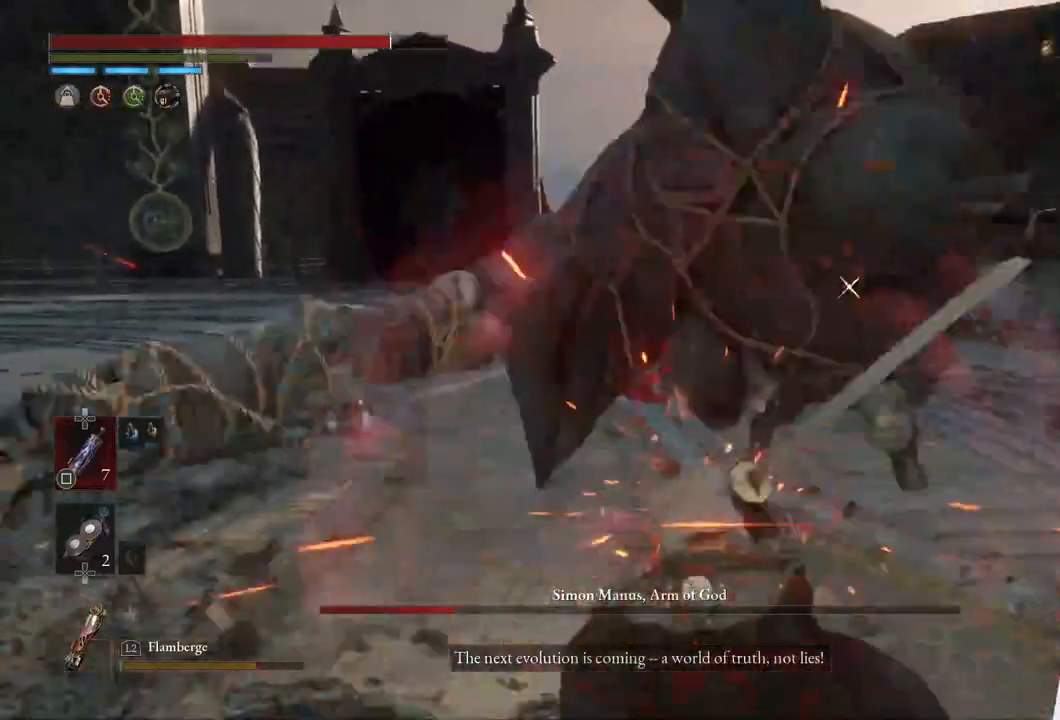
{"buttons": [], "left_stick": "up", "right_stick": "center", "events": [[67, "L1", "up"], [67, "left_stick", "center"], [283, "left_stick", "up"]]}
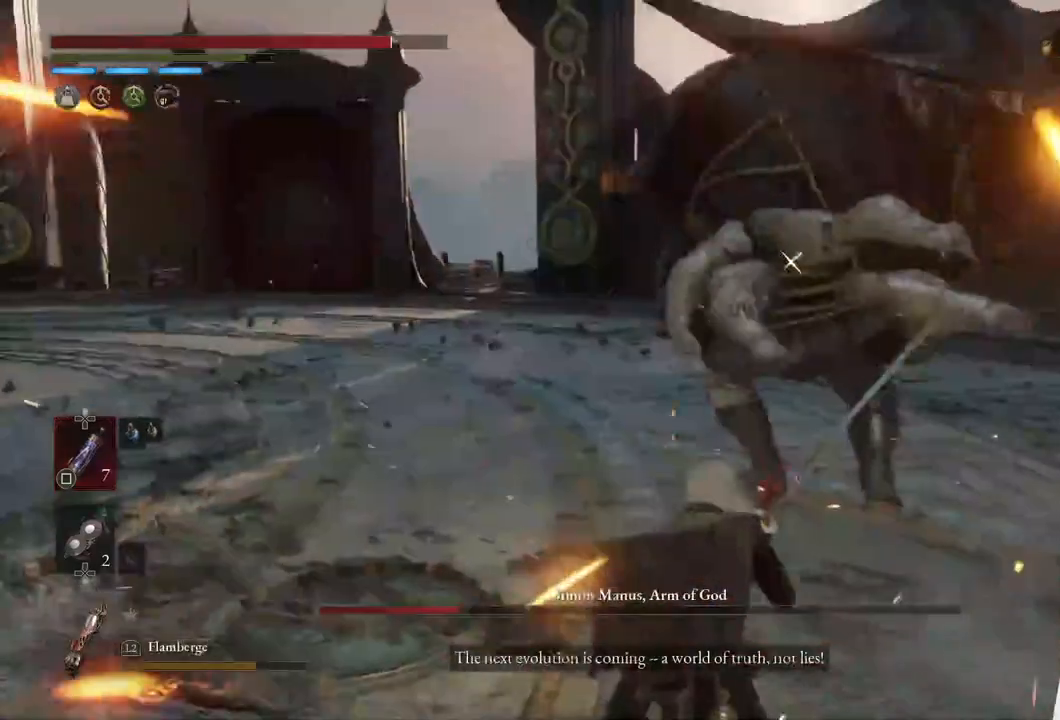
{"buttons": [], "left_stick": "center", "right_stick": "center", "events": [[33, "R1", "down"], [167, "R1", "up"], [300, "left_stick", "center"]]}
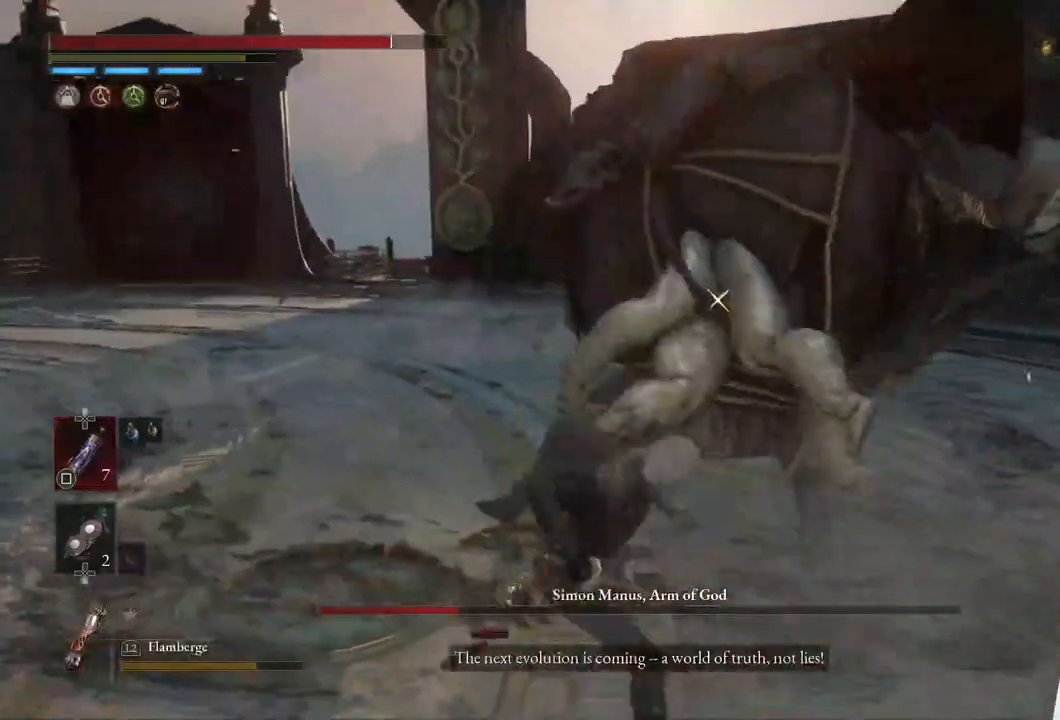
{"buttons": [], "left_stick": "center", "right_stick": "center", "events": []}
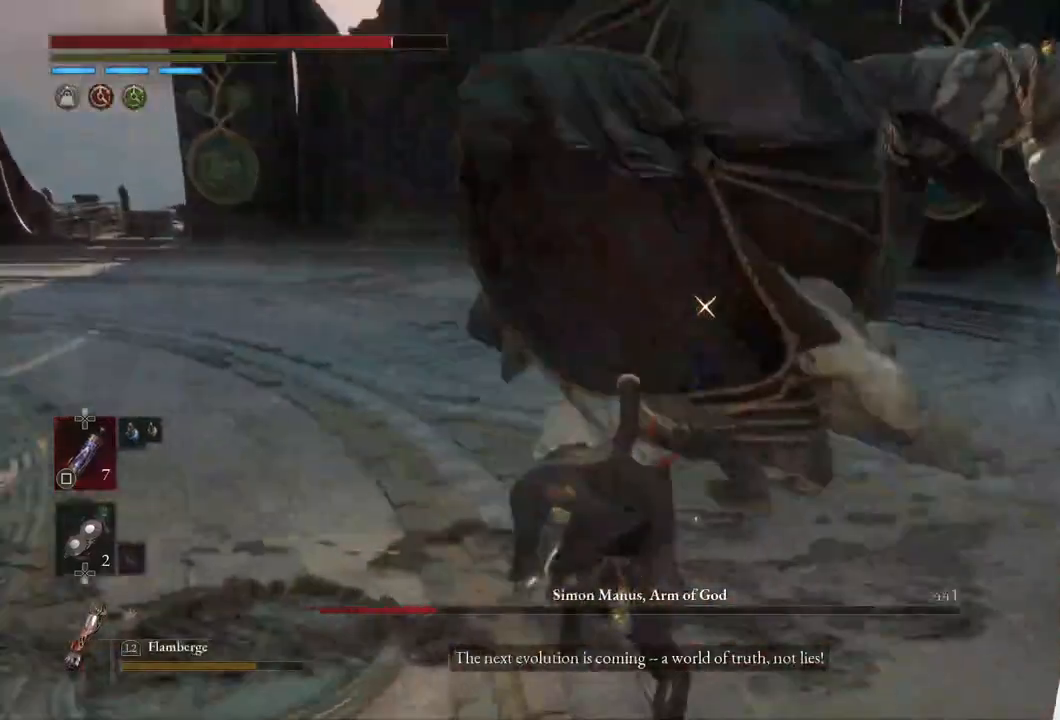
{"buttons": ["L1"], "left_stick": "center", "right_stick": "center", "events": [[500, "L1", "down"]]}
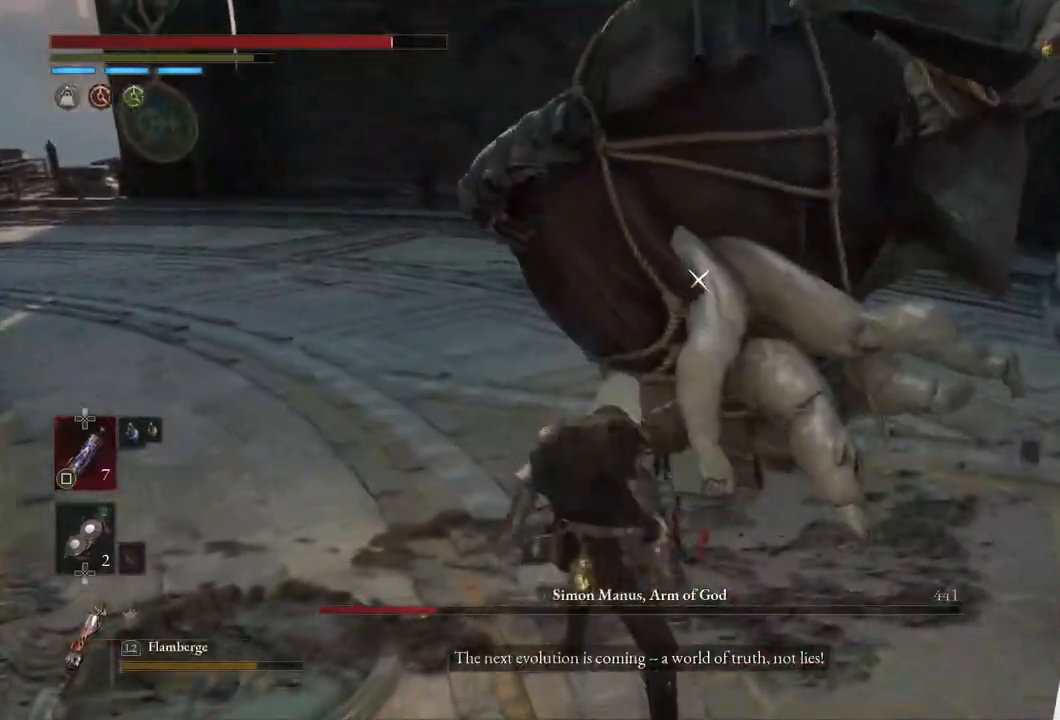
{"buttons": [], "left_stick": "center", "right_stick": "center", "events": [[83, "left_stick", "up-right"], [383, "L1", "up"], [400, "left_stick", "center"]]}
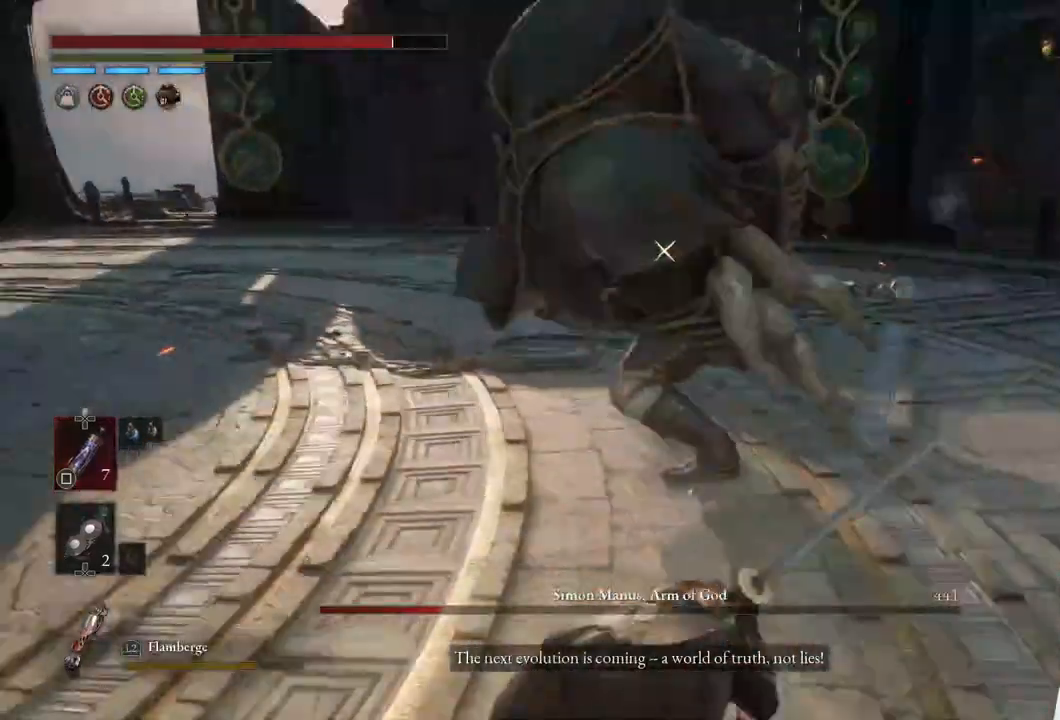
{"buttons": [], "left_stick": "right", "right_stick": "center", "events": [[483, "left_stick", "right"]]}
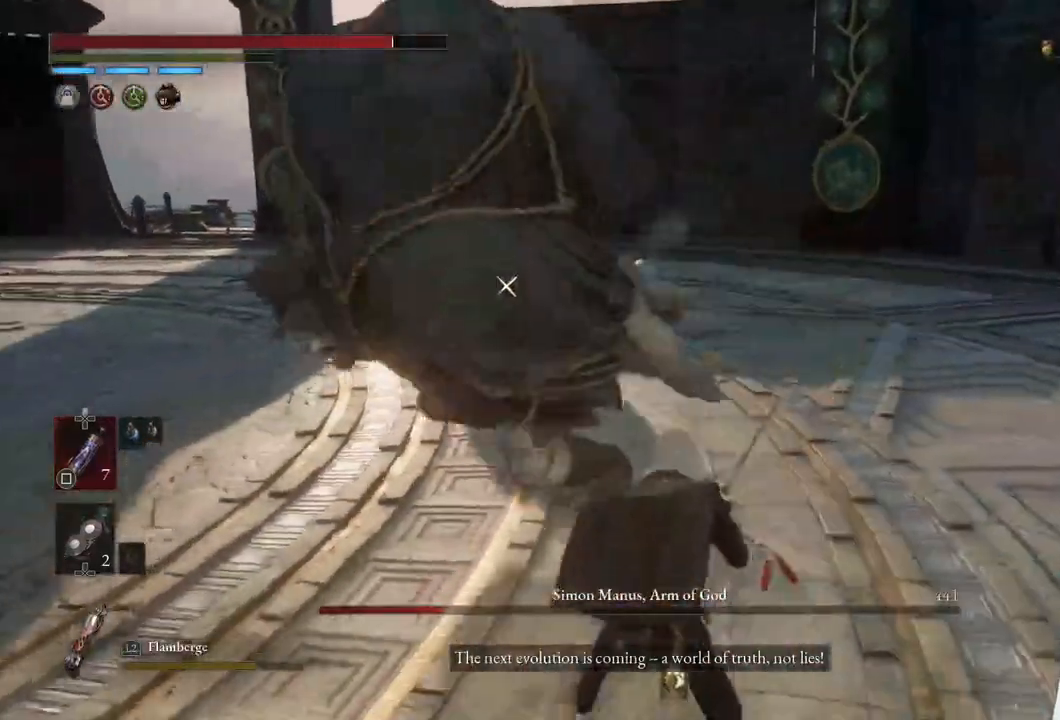
{"buttons": [], "left_stick": "center", "right_stick": "center", "events": [[100, "left_stick", "center"]]}
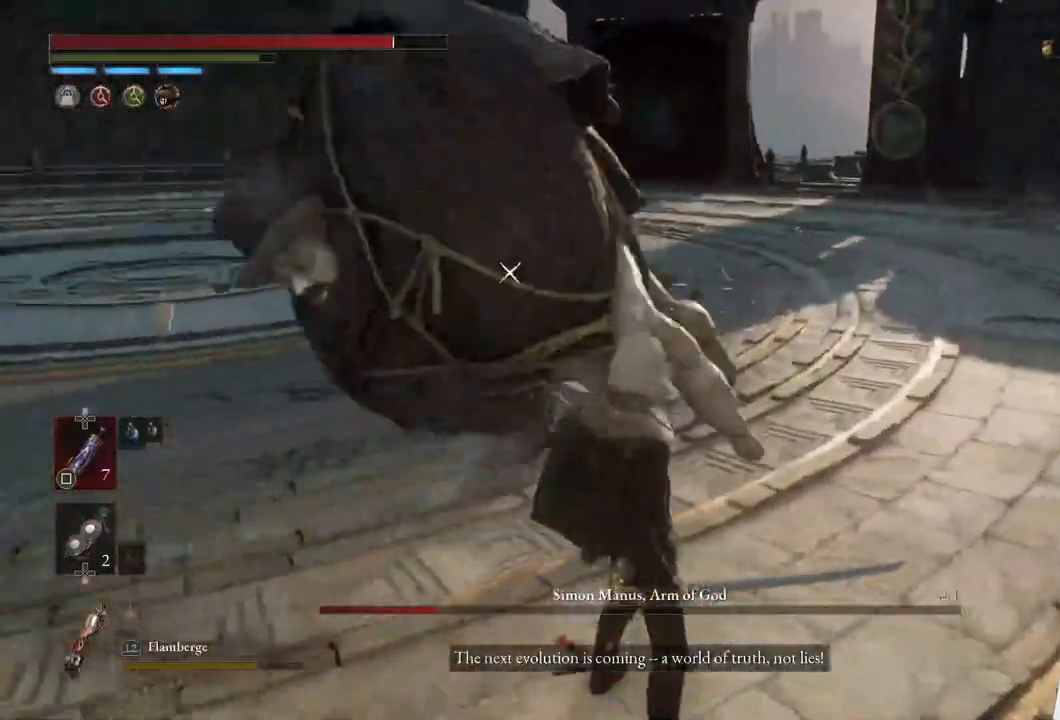
{"buttons": [], "left_stick": "center", "right_stick": "center", "events": [[200, "L1", "down"], [250, "left_stick", "up-left"], [467, "L1", "up"], [467, "left_stick", "center"]]}
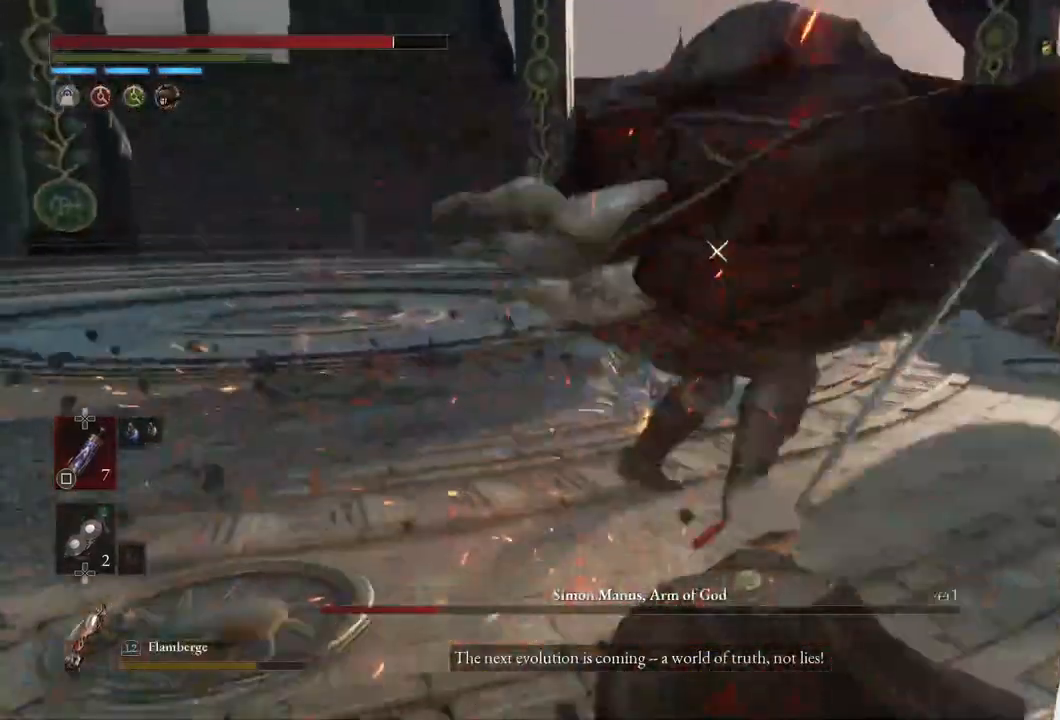
{"buttons": ["R1"], "left_stick": "up", "right_stick": "center", "events": [[183, "left_stick", "up"], [400, "R1", "down"]]}
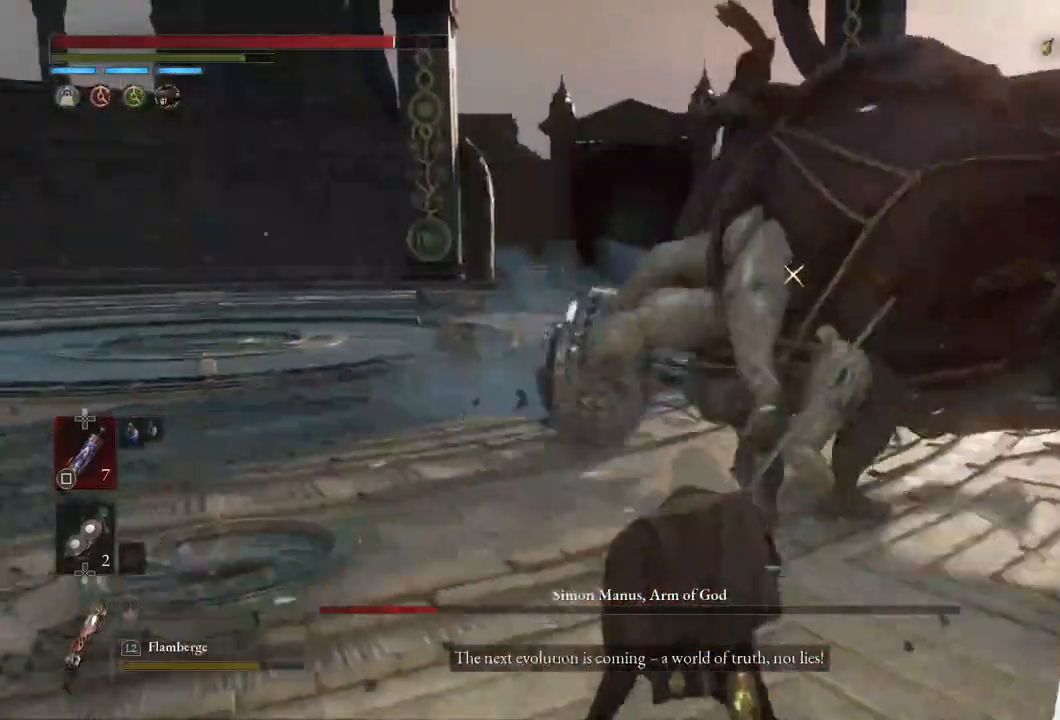
{"buttons": [], "left_stick": "center", "right_stick": "center", "events": [[50, "R1", "up"], [250, "left_stick", "center"]]}
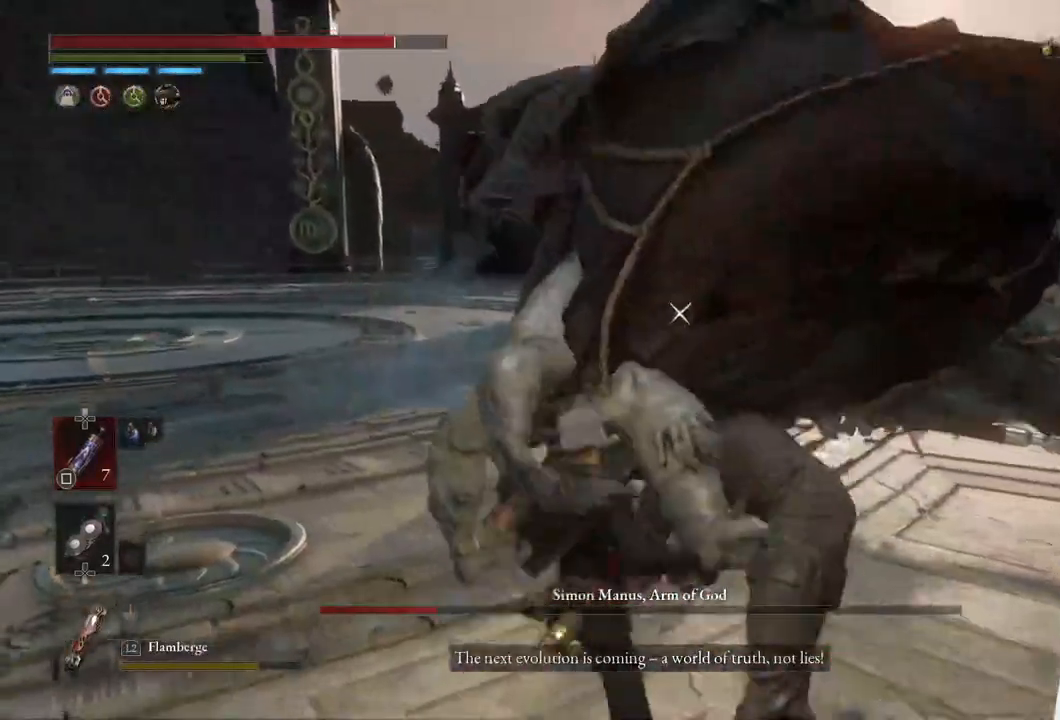
{"buttons": [], "left_stick": "center", "right_stick": "center", "events": []}
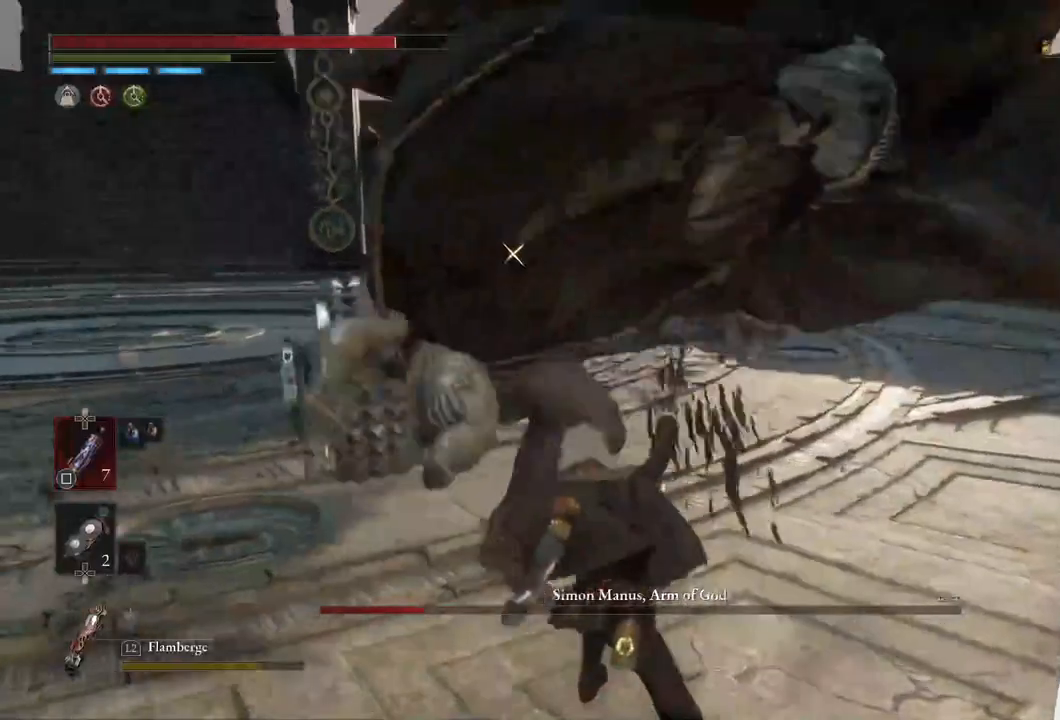
{"buttons": ["L1"], "left_stick": "center", "right_stick": "center", "events": [[500, "L1", "down"]]}
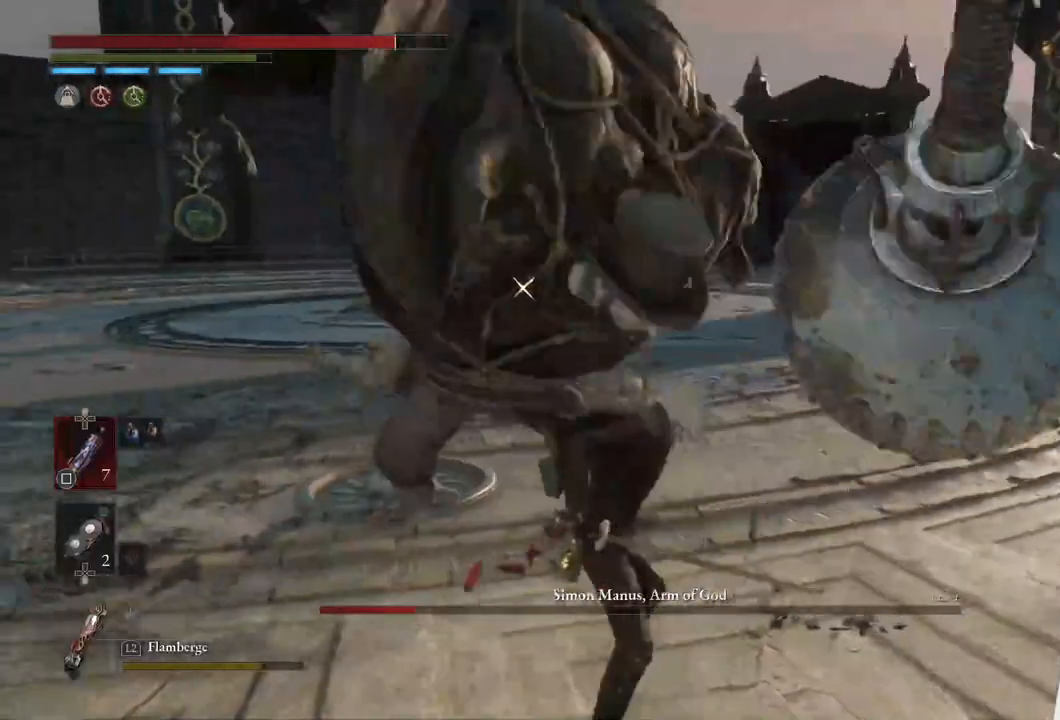
{"buttons": [], "left_stick": "down-right", "right_stick": "center", "events": [[17, "left_stick", "up-right"], [167, "left_stick", "center"], [217, "L1", "up"], [450, "left_stick", "right"], [500, "left_stick", "down-right"]]}
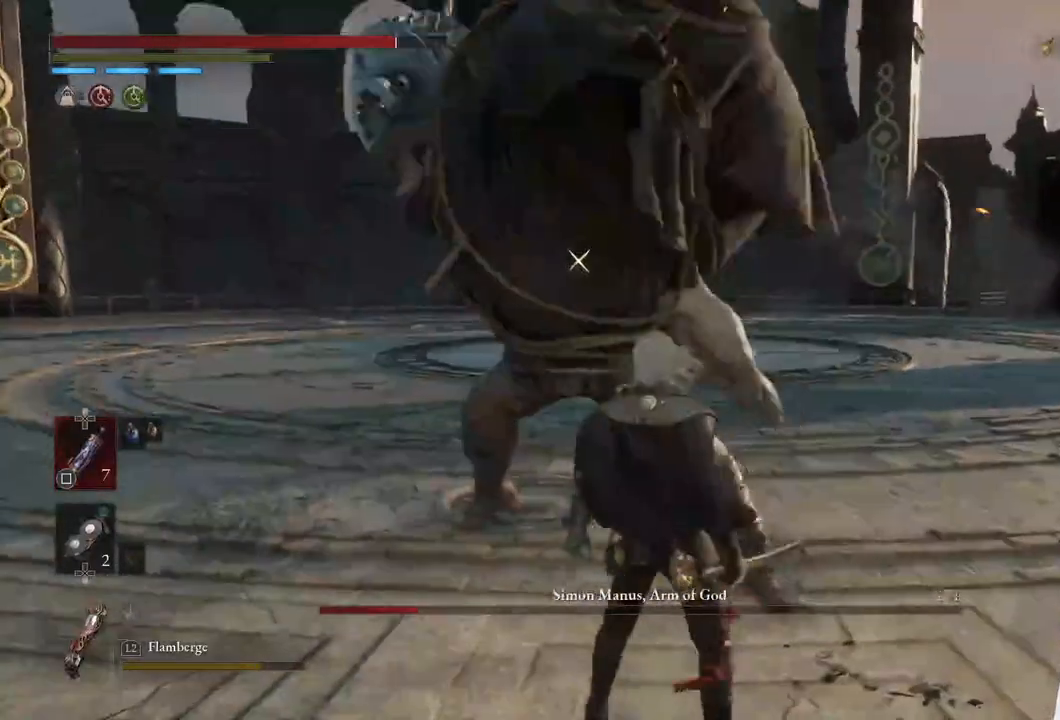
{"buttons": ["L1"], "left_stick": "center", "right_stick": "center", "events": [[150, "left_stick", "center"], [467, "L1", "down"]]}
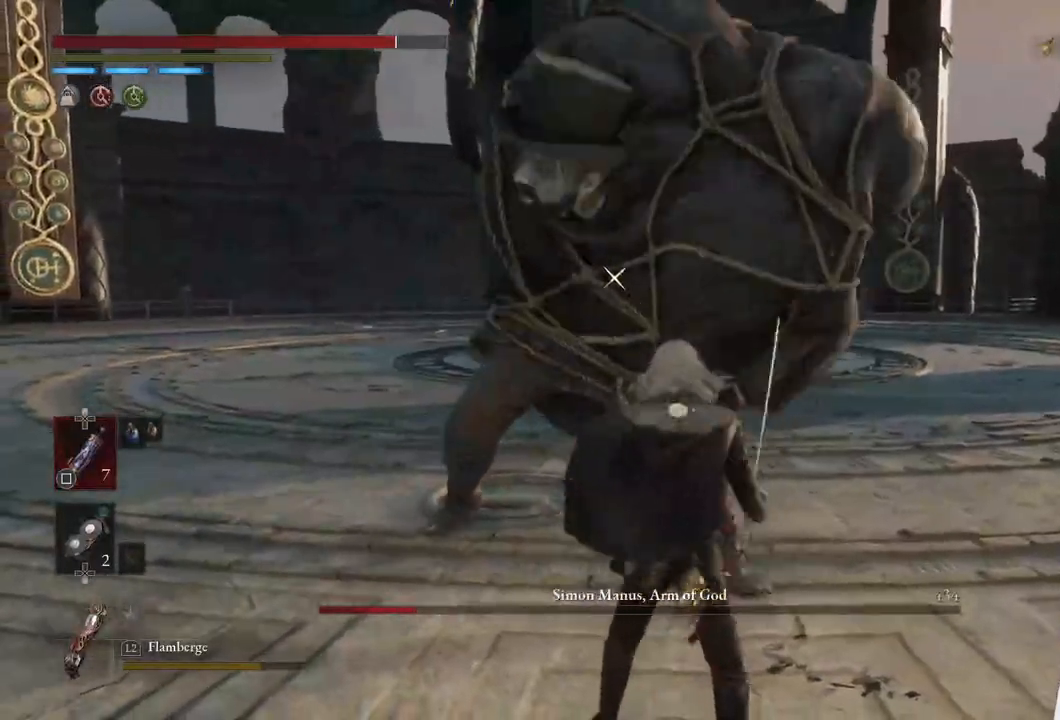
{"buttons": [], "left_stick": "center", "right_stick": "center", "events": [[17, "left_stick", "up-right"], [350, "left_stick", "center"], [450, "L1", "up"]]}
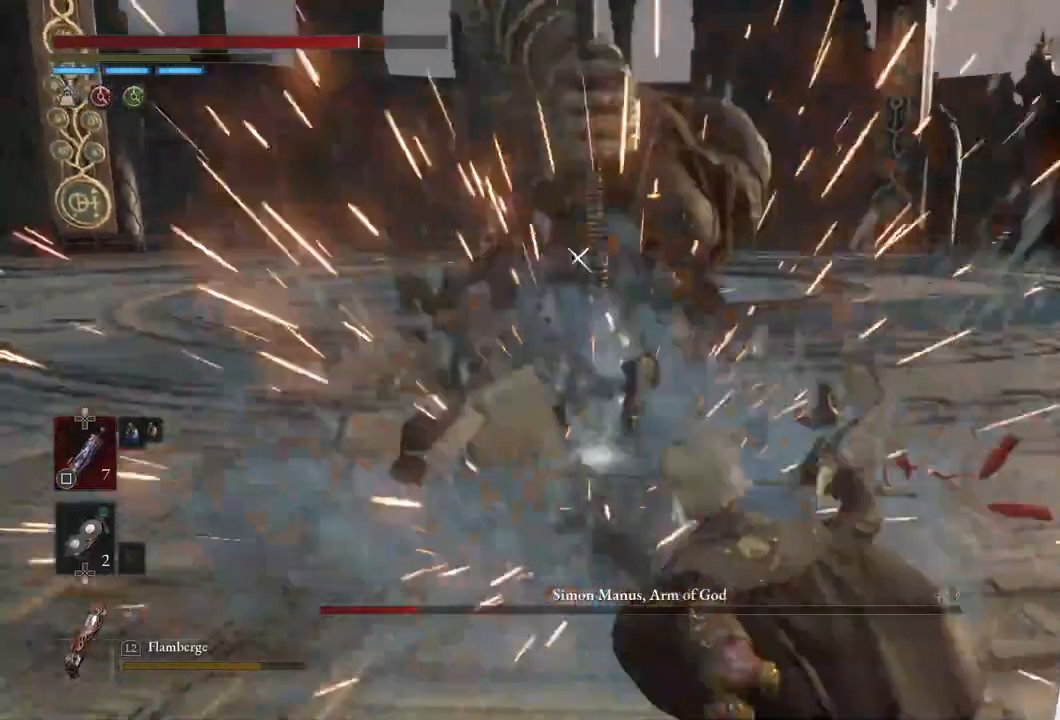
{"buttons": [], "left_stick": "up-right", "right_stick": "center", "events": [[217, "left_stick", "up-right"]]}
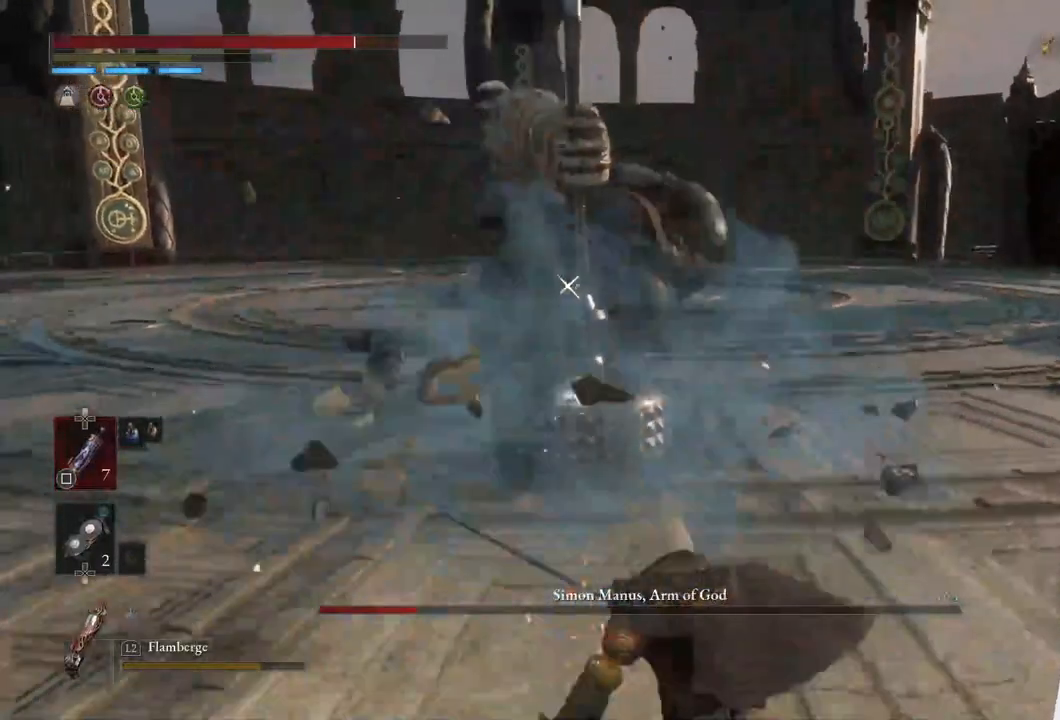
{"buttons": ["CIRCLE"], "left_stick": "up-right", "right_stick": "center", "events": [[300, "CIRCLE", "down"]]}
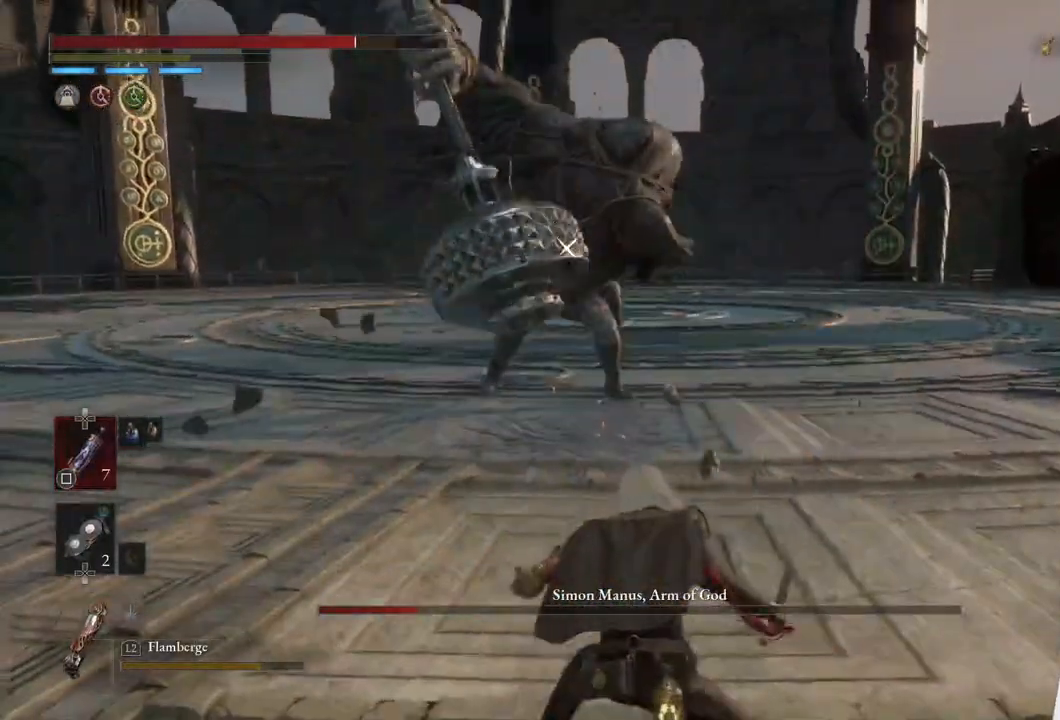
{"buttons": ["CIRCLE"], "left_stick": "up-right", "right_stick": "center", "events": []}